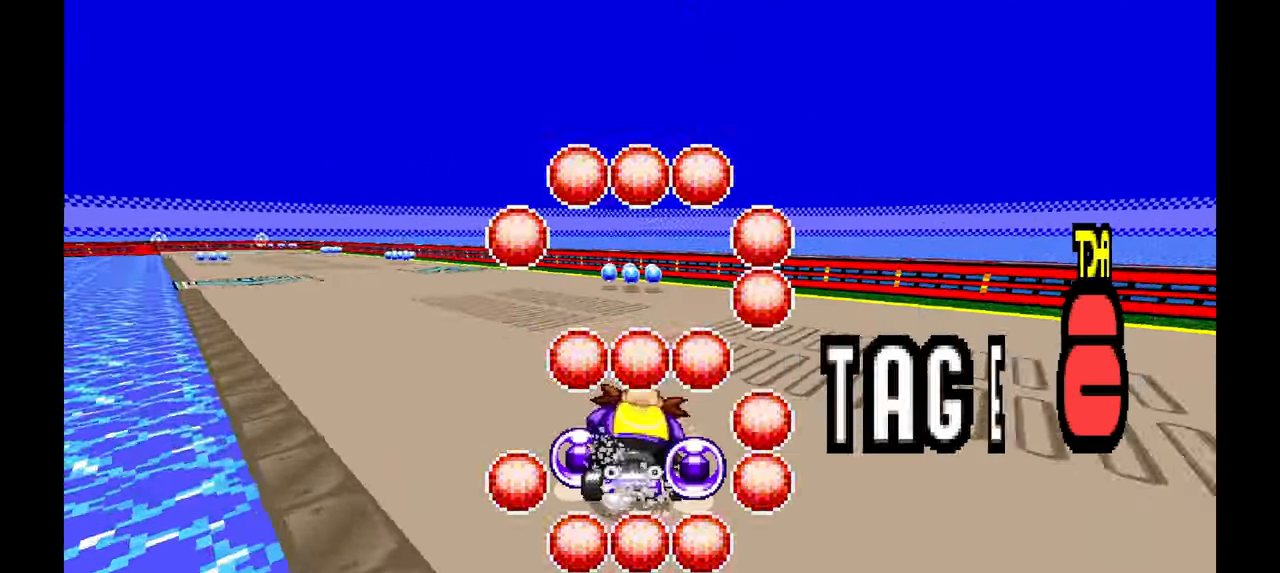
Gameplay with a controller; each line is a JSON object with the inputs held at the frame after it. "events" lists button and stick changes between this image and that frame as [ms after this image, input, new state], when the widget could be followed in between. Not read: B C HOME L3 R1 R3 SELECT START X Y Z other_buttons.
{"buttons": ["A"], "left_stick": "right", "events": [[17, "left_stick", "center"], [200, "left_stick", "right"]]}
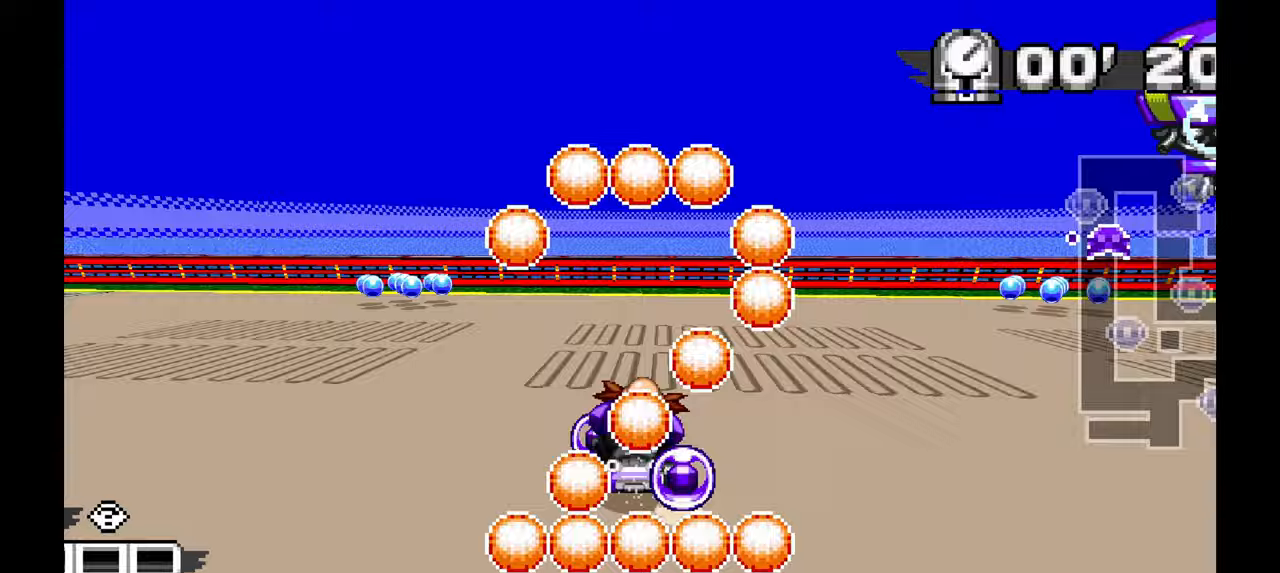
{"buttons": ["A"], "left_stick": "center", "events": [[500, "left_stick", "center"]]}
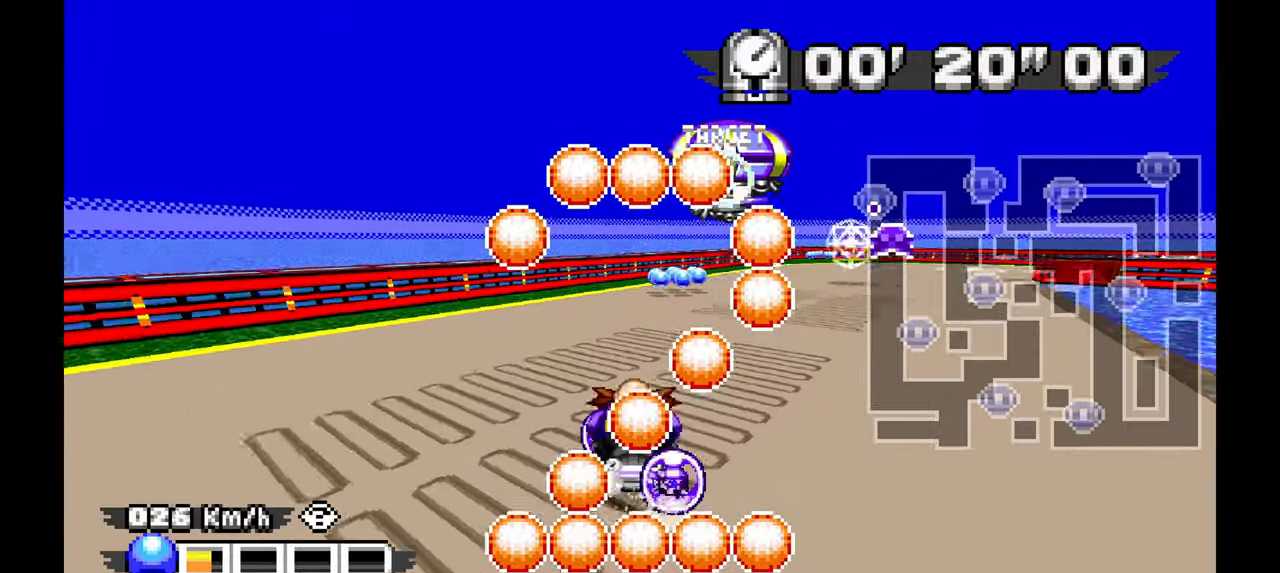
{"buttons": ["A"], "left_stick": "center", "events": [[233, "left_stick", "right"], [400, "left_stick", "center"]]}
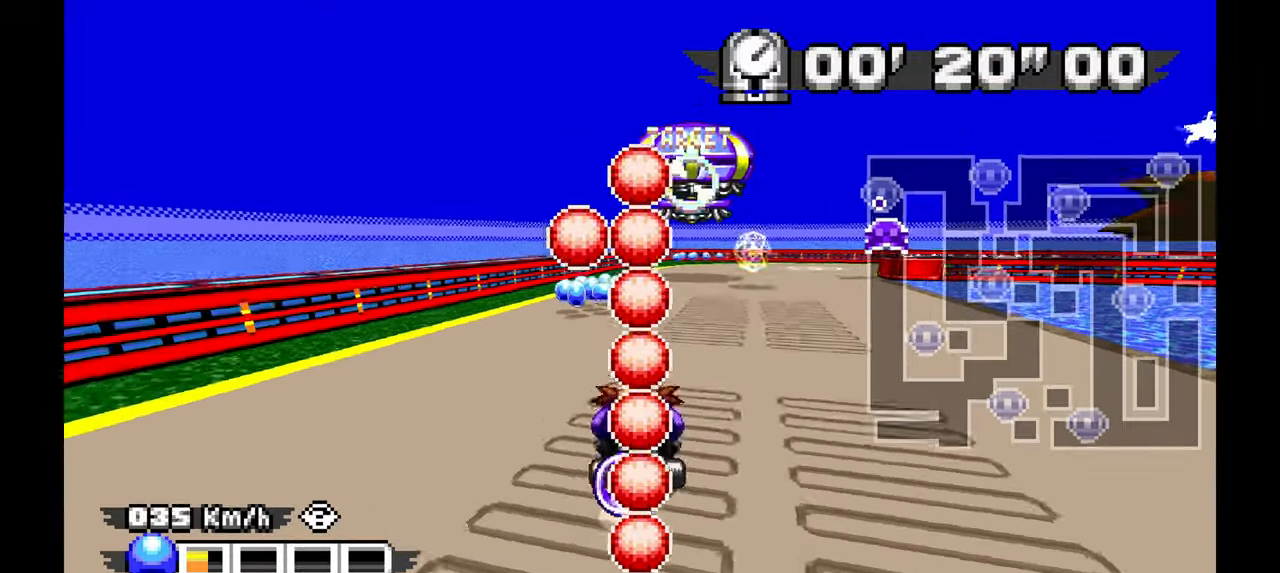
{"buttons": ["A"], "left_stick": "right", "events": [[350, "left_stick", "right"]]}
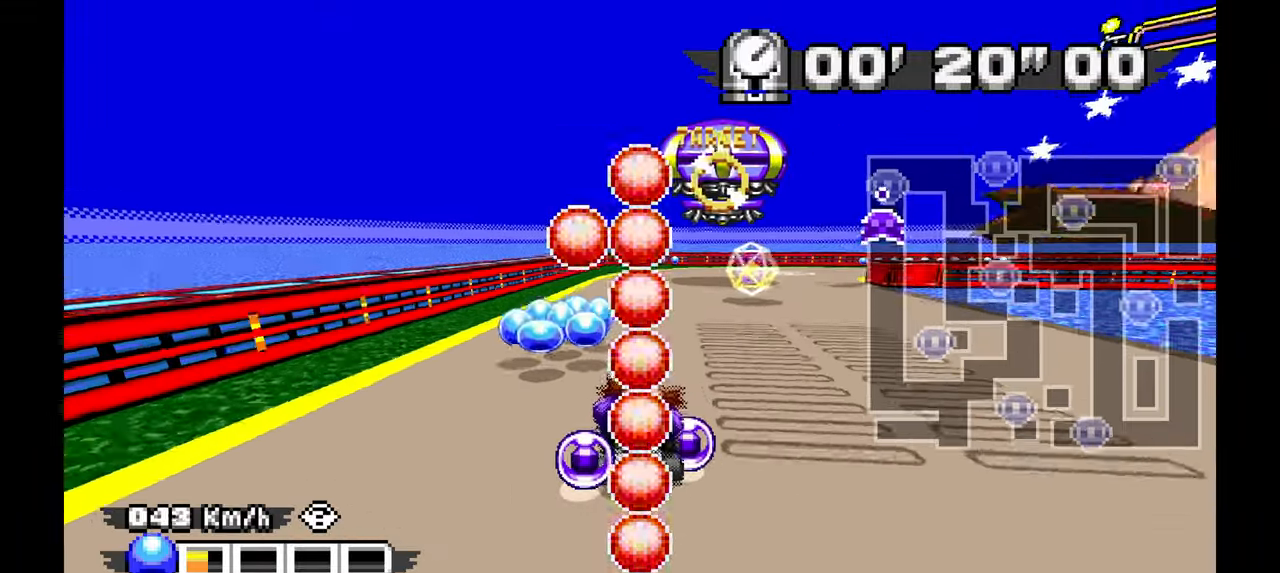
{"buttons": ["A"], "left_stick": "right", "events": [[367, "left_stick", "center"], [433, "left_stick", "right"]]}
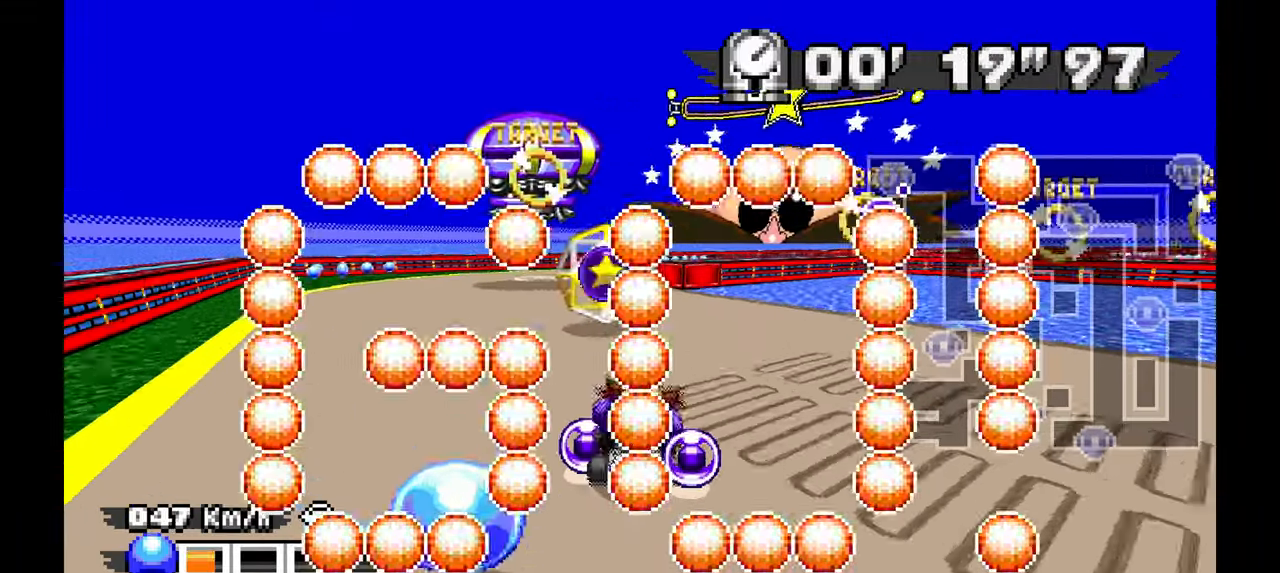
{"buttons": [], "left_stick": "center", "events": [[117, "A", "up"], [117, "left_stick", "center"]]}
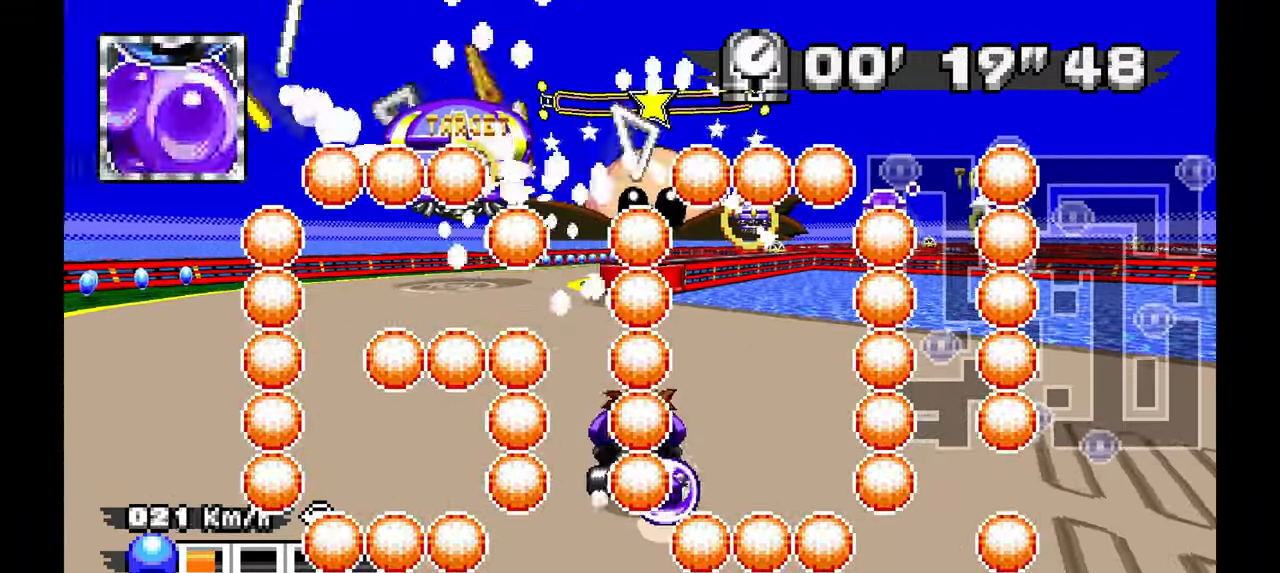
{"buttons": ["A"], "left_stick": "up-left", "events": [[150, "left_stick", "left"], [250, "A", "down"], [250, "left_stick", "up-left"]]}
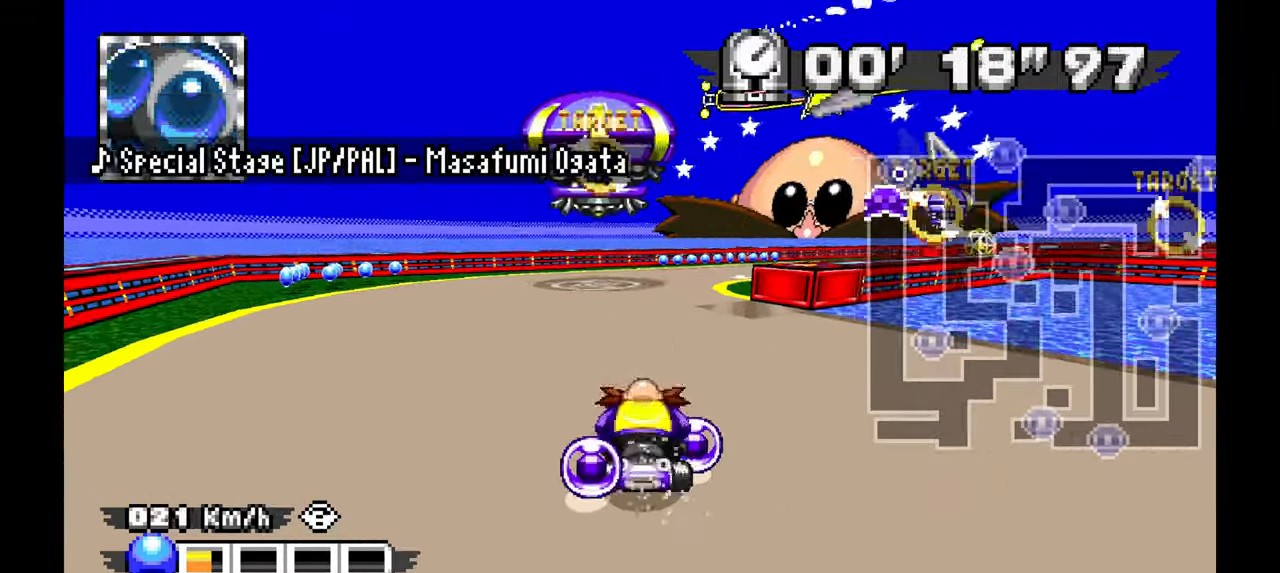
{"buttons": [], "left_stick": "down-left"}